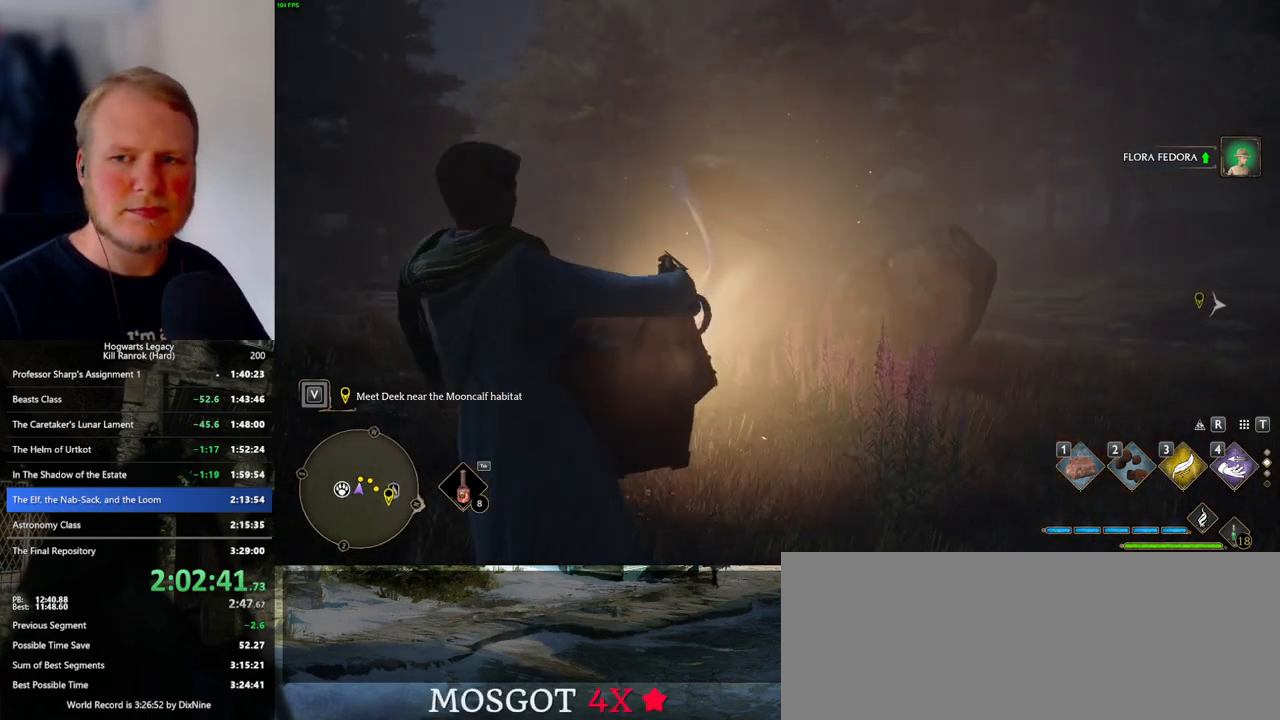
Gameplay with keyboard and mouse; each line is a JSON object with the keys and mouse buttons held at the frame after it. "events" lists presses ("down") and releases ("up") of ".", "/", "0", "1", "2", "3", "4", "5", "6", "7", "8", "9", "a", "alt_l", "alt_r", "b", "backslash", "backspace", "c", "caps_lock", "comma", "ctrl_l", "ctrl_r", "d", "e", "equals", "escape", "f", "f1", "f10", "f11", "f12", "f2", "f3", "f4", "f5", "f6", "f7", "f8", "f9", "g", "h", "i", "j", "k", "l", "lbracket", "m", "minus", "n", "o", "p", "q", "quote", "r", "rbracket", "return", "s", "semicolon", "shift_l", "shift_r", "space", "super_l", "super_r", "t", "tab", "tilde", "u", "v", "w", "x", "y", "z", "mouse_left", "mouse_wheel", "mouse_right", "mouse_mb4" and "mouse_mb5" between this image and that frame as [ms after this image, input, new state], when the widget could be followed in between. "mouse_left", "mouse_wheel", "mouse_right", "mouse_mb4", "mouse_mb5" = the "left", "wheel", "right", "mb4", "mb5" buttons of the "mouse" list. No other keys are recorded. "wheel" means that the mouse wheel is clicked or scrolled. Mouse movement is not recorded.
{"keys": [], "mouse": [], "events": []}
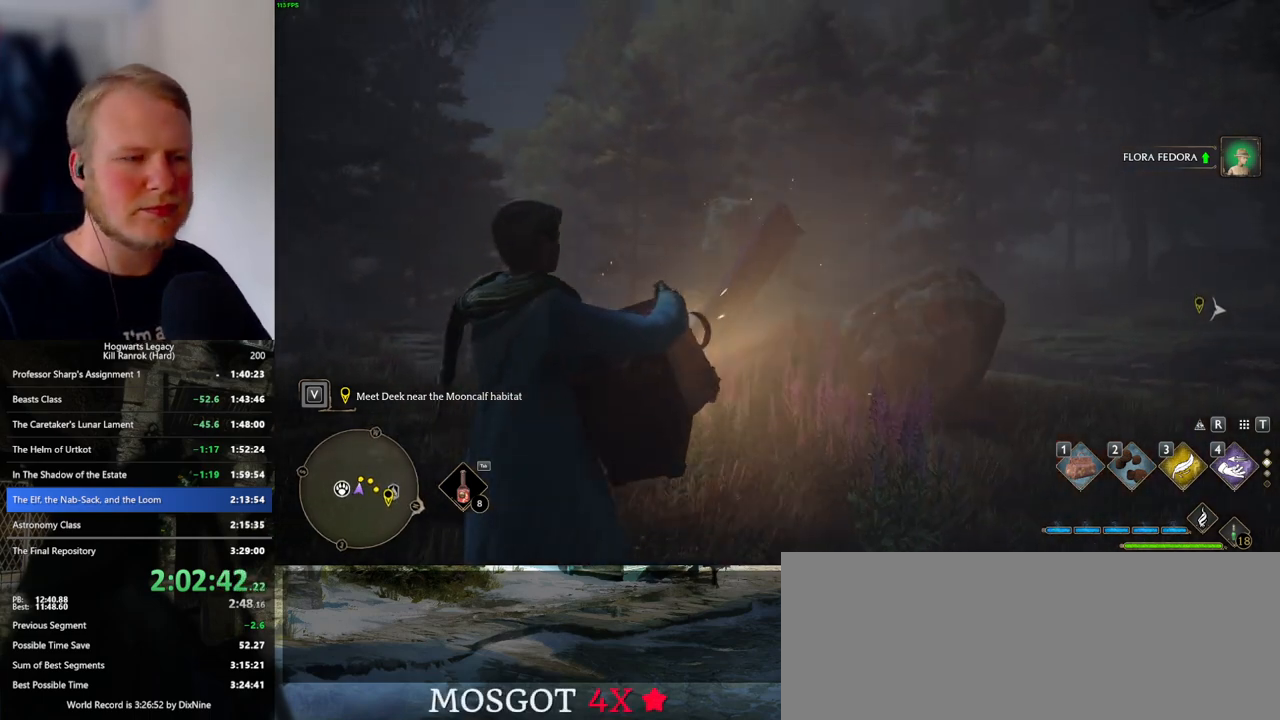
{"keys": [], "mouse": [], "events": []}
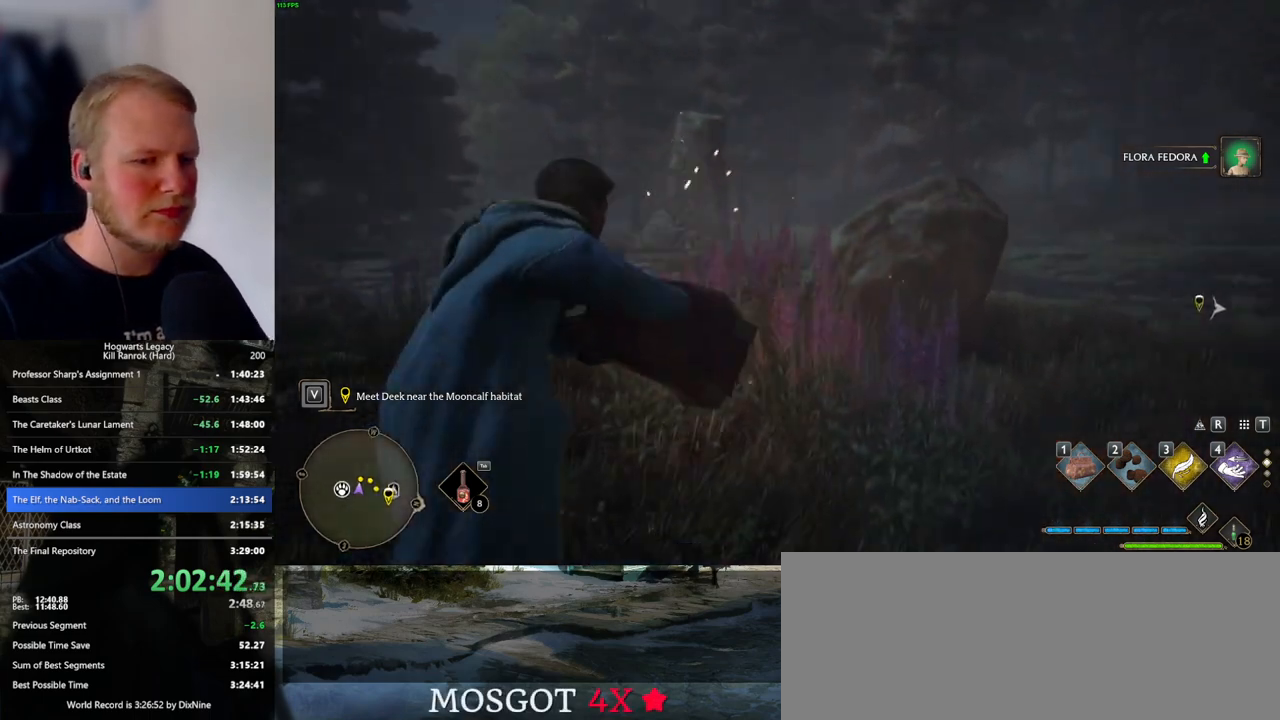
{"keys": [], "mouse": [], "events": []}
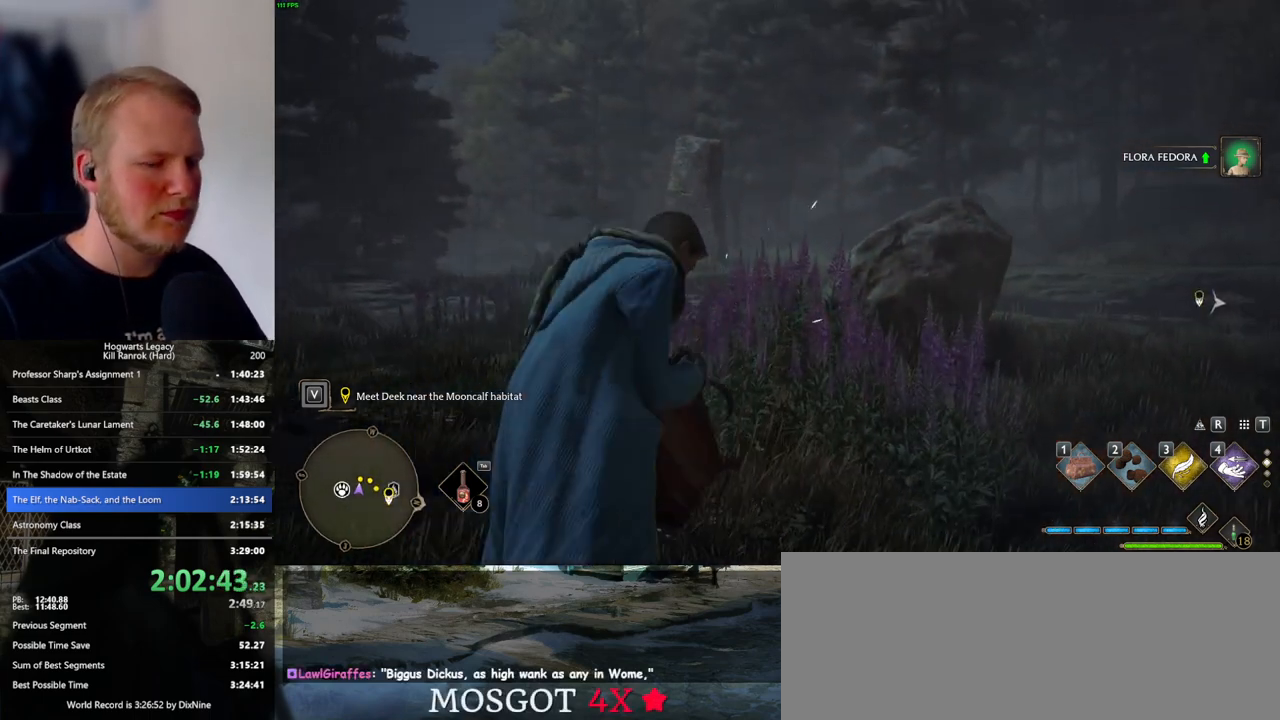
{"keys": [], "mouse": [], "events": []}
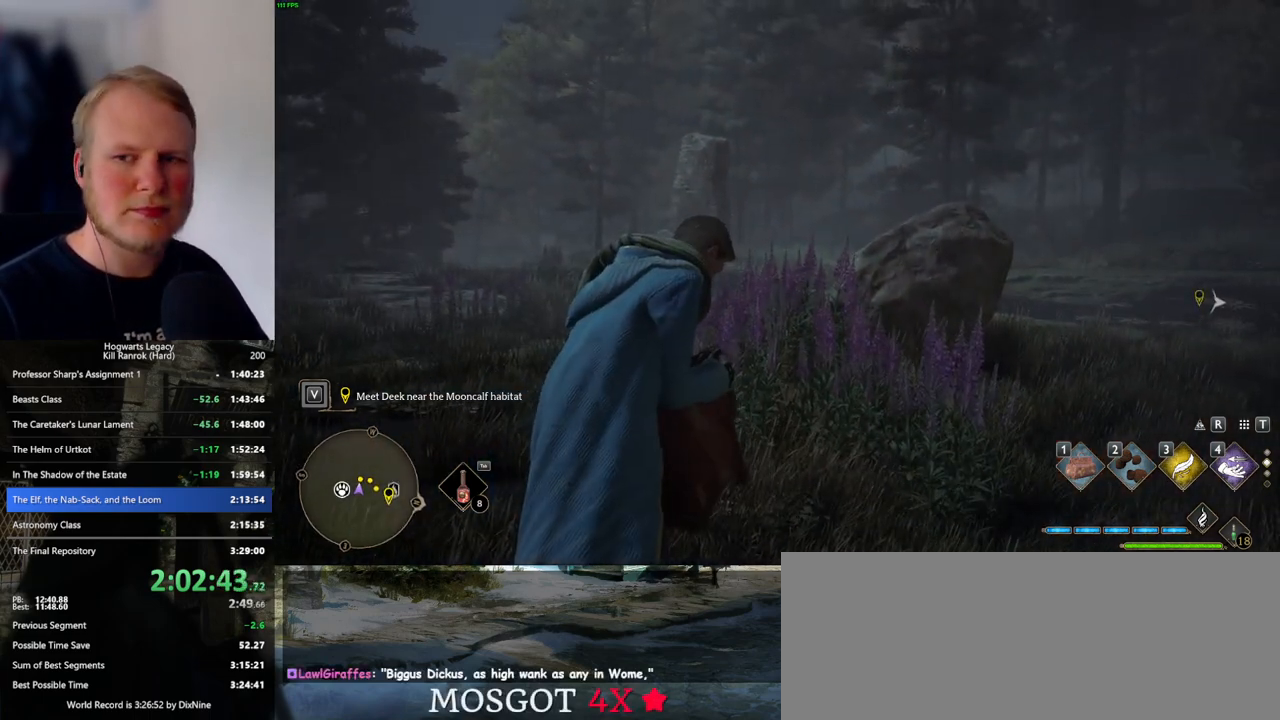
{"keys": [], "mouse": [], "events": []}
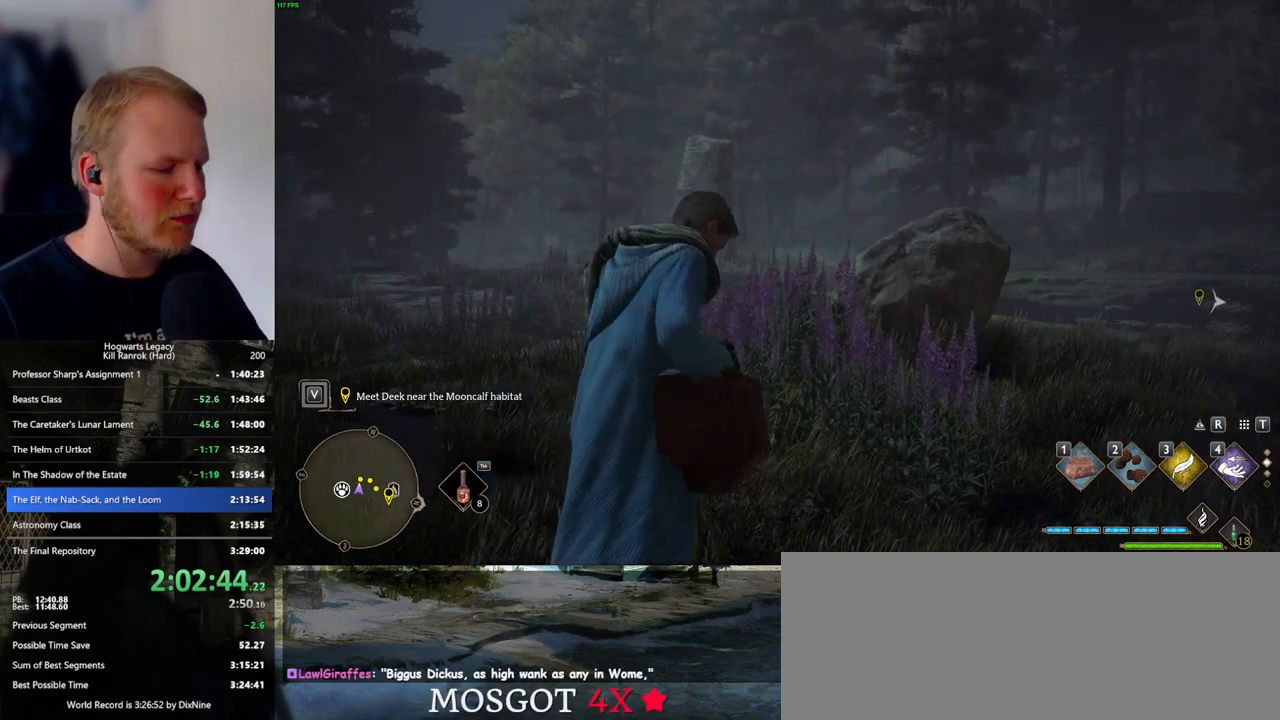
{"keys": [], "mouse": [], "events": []}
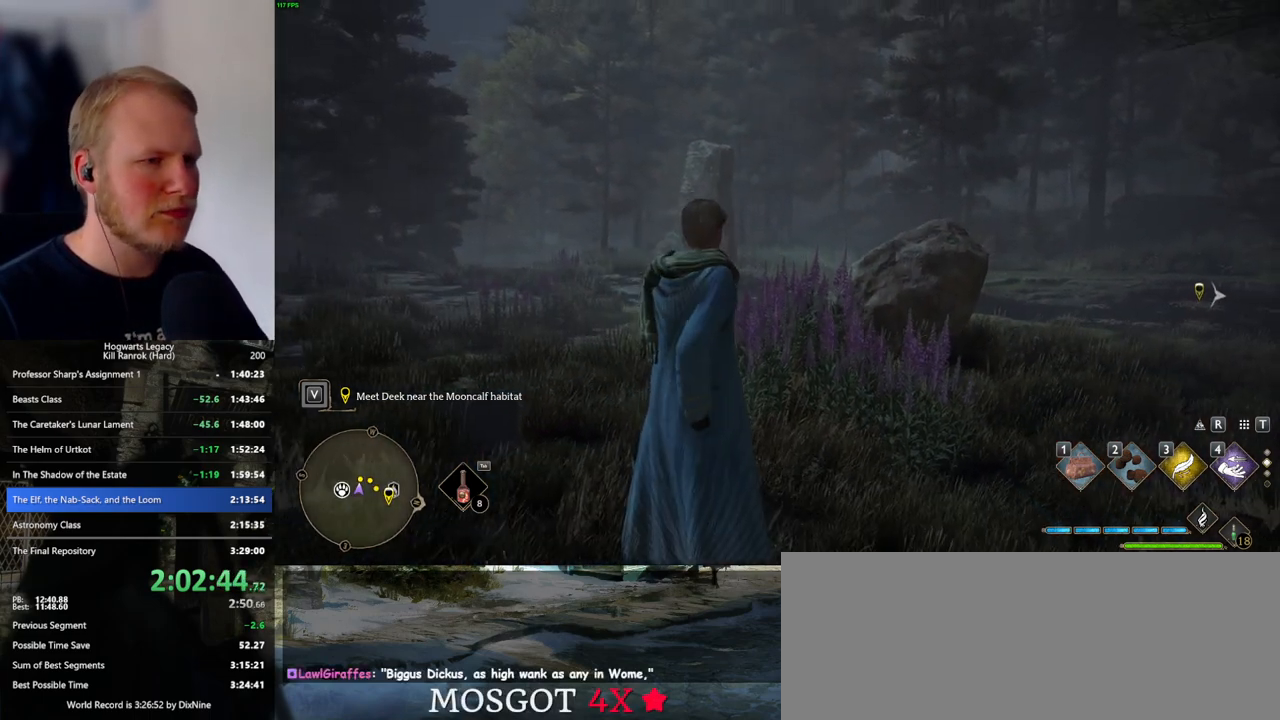
{"keys": ["tab"], "mouse": [], "events": [[434, "tab", "down"]]}
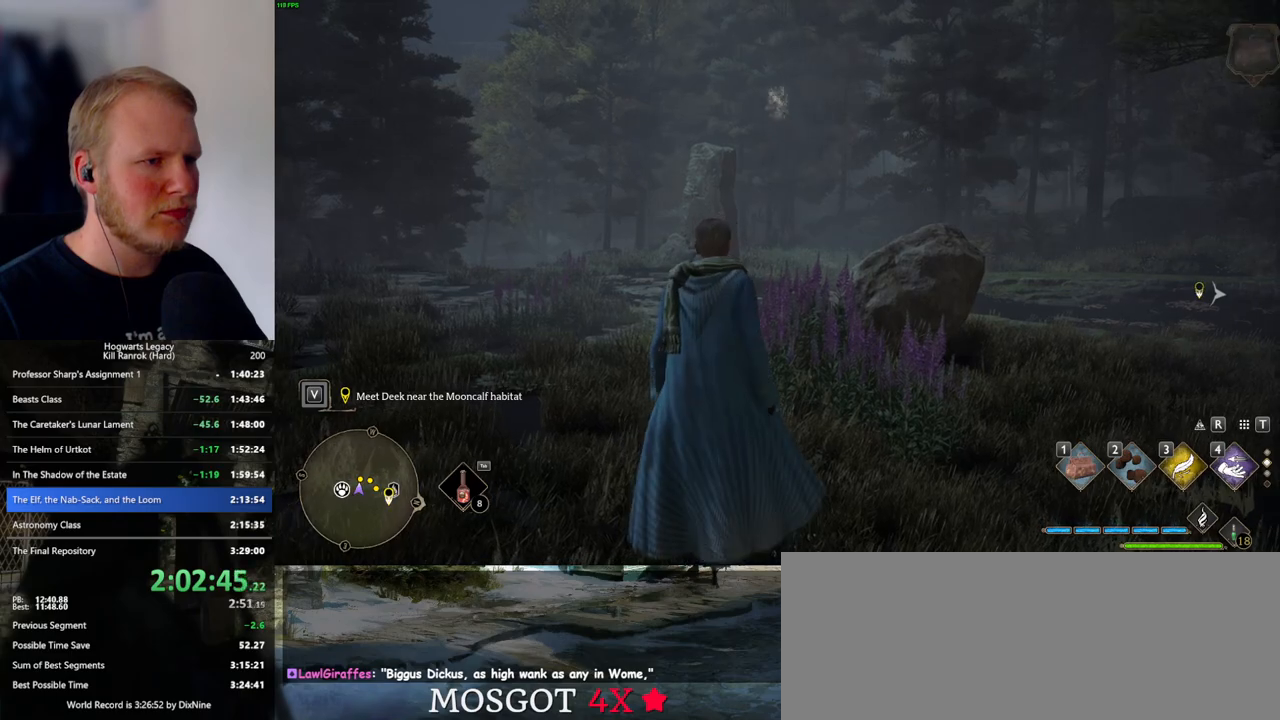
{"keys": [], "mouse": [], "events": [[217, "3", "down"], [300, "3", "up"], [484, "tab", "up"]]}
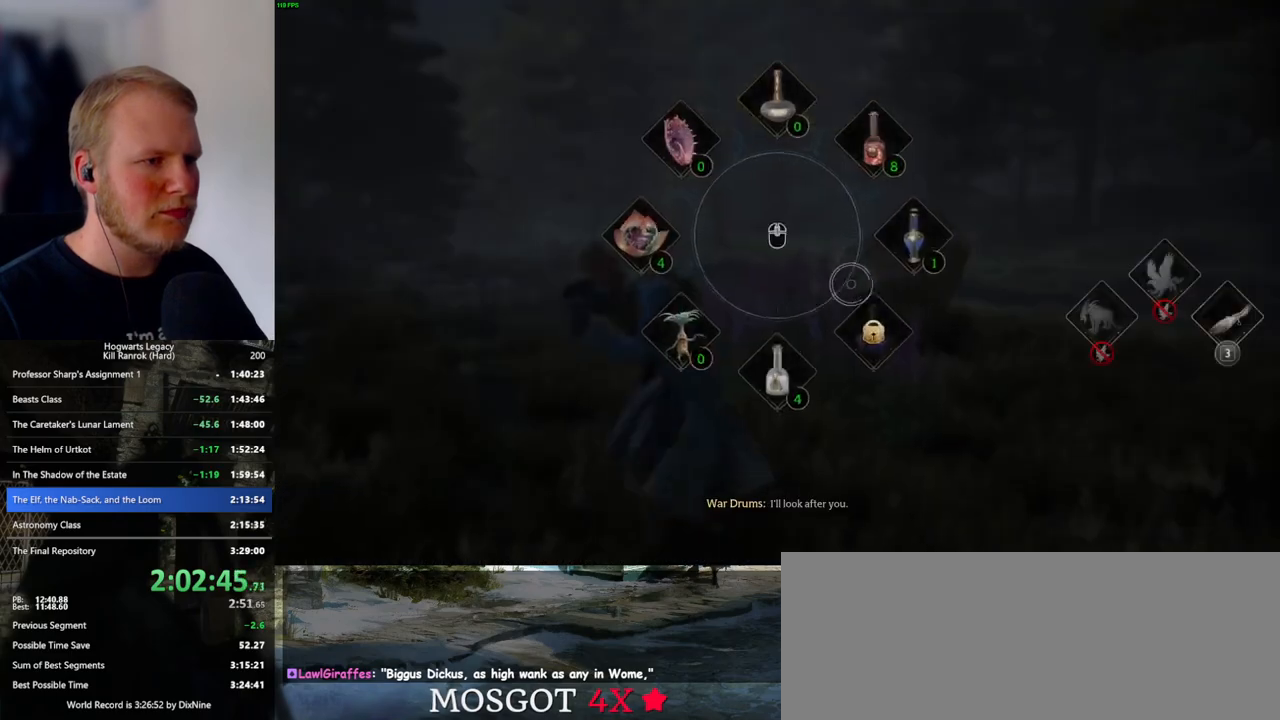
{"keys": ["tab"], "mouse": [], "events": [[50, "d", "down"], [317, "tab", "down"], [434, "d", "up"]]}
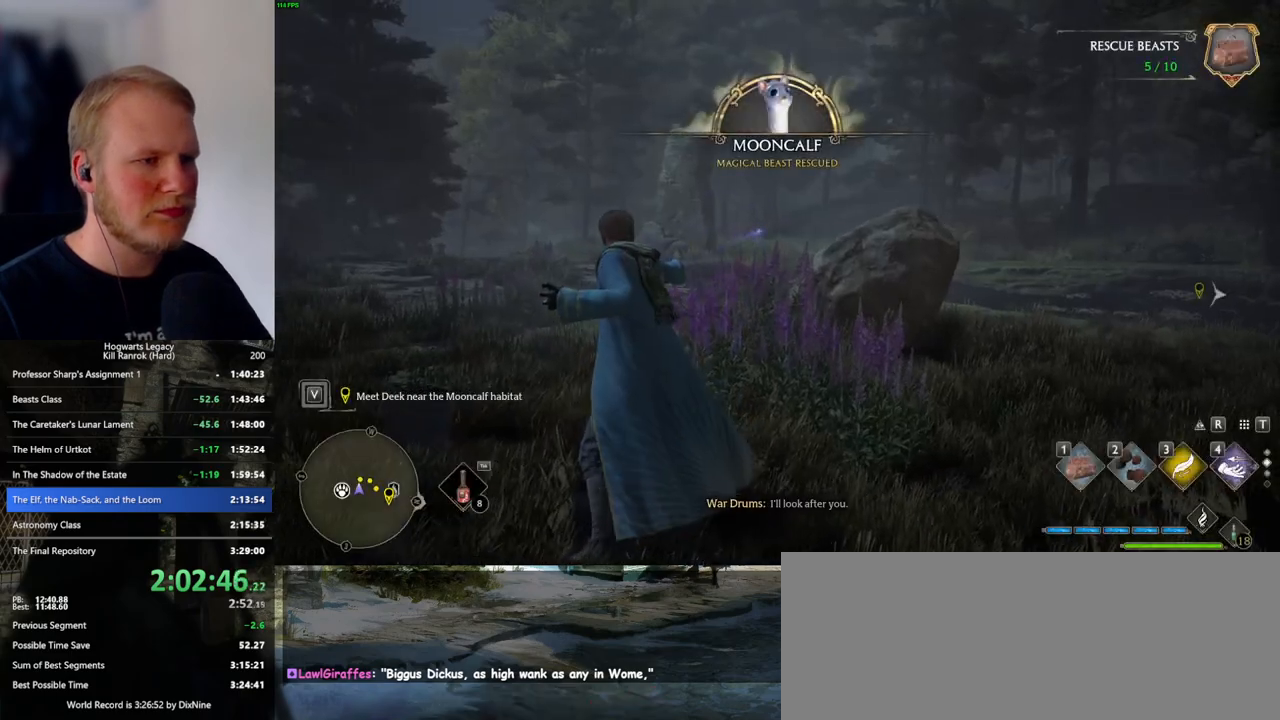
{"keys": ["d"], "mouse": [], "events": [[217, "3", "down"], [317, "3", "up"], [467, "tab", "up"], [500, "d", "down"]]}
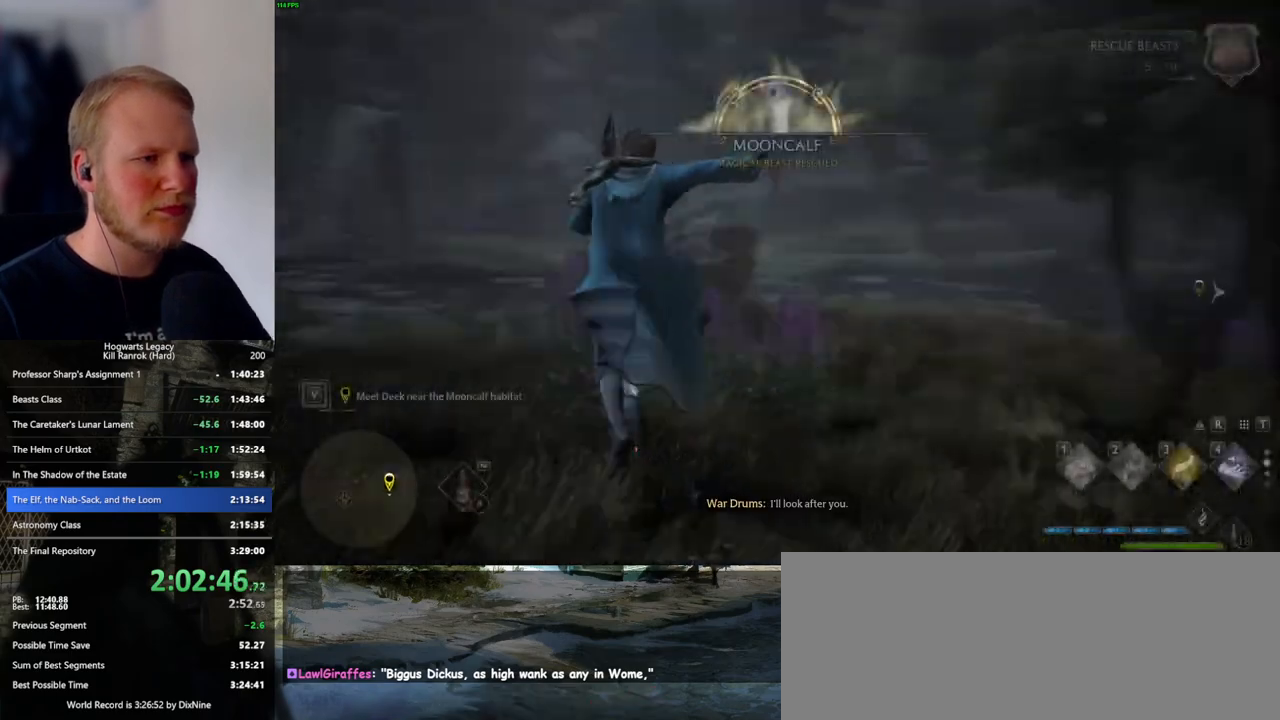
{"keys": ["d", "w"], "mouse": [], "events": [[250, "w", "down"]]}
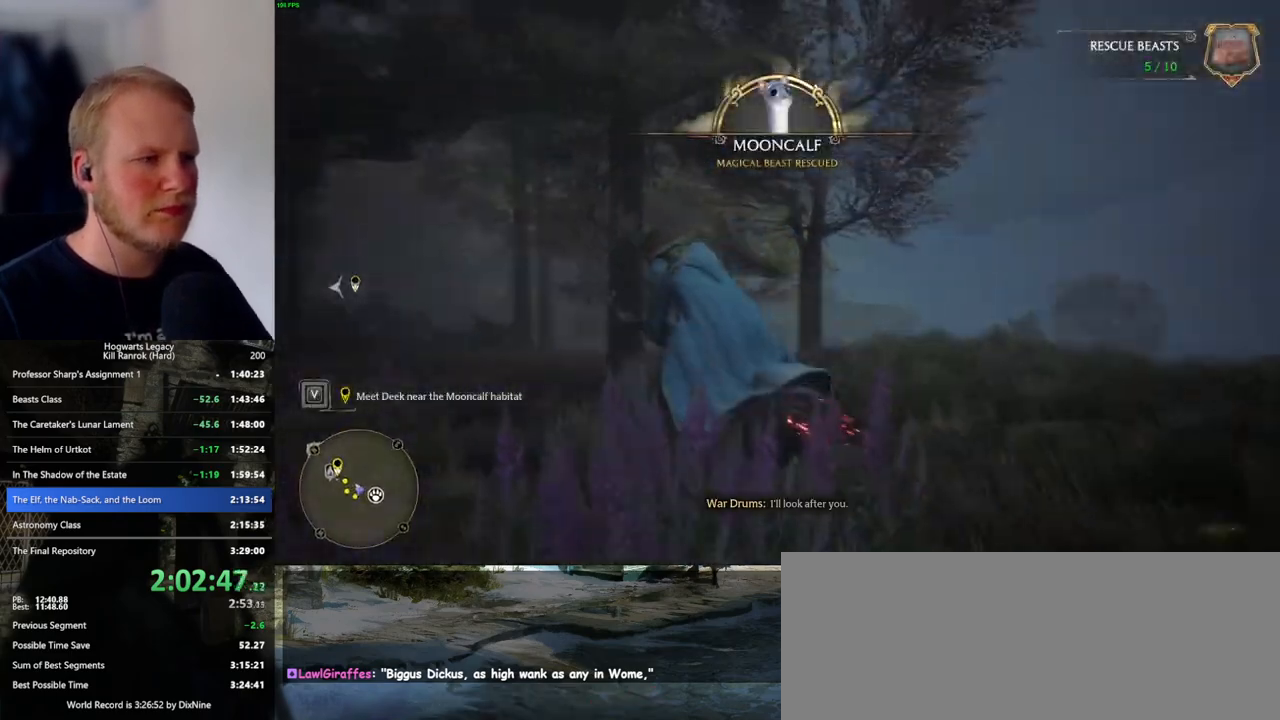
{"keys": ["a", "w"], "mouse": ["left"], "events": [[50, "d", "up"], [184, "mouse_left", "down"], [284, "a", "down"]]}
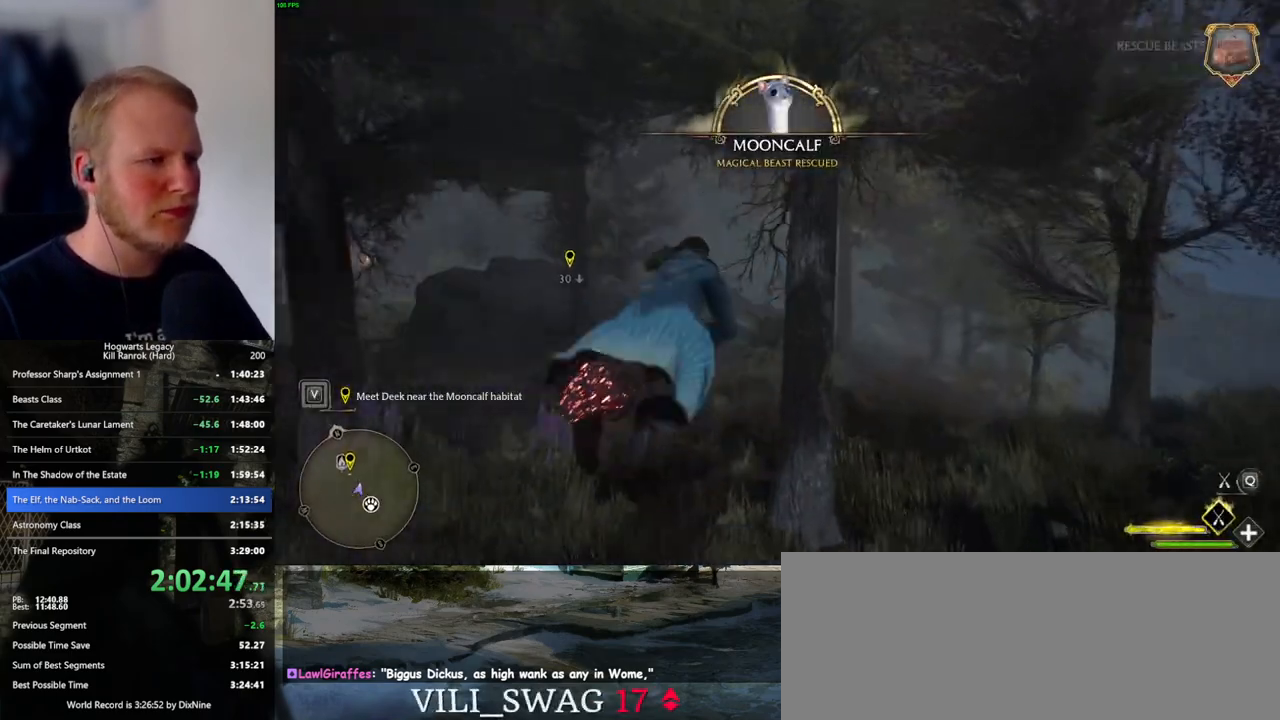
{"keys": ["w"], "mouse": ["left"], "events": [[17, "mouse_left", "up"], [200, "mouse_left", "down"], [450, "a", "up"]]}
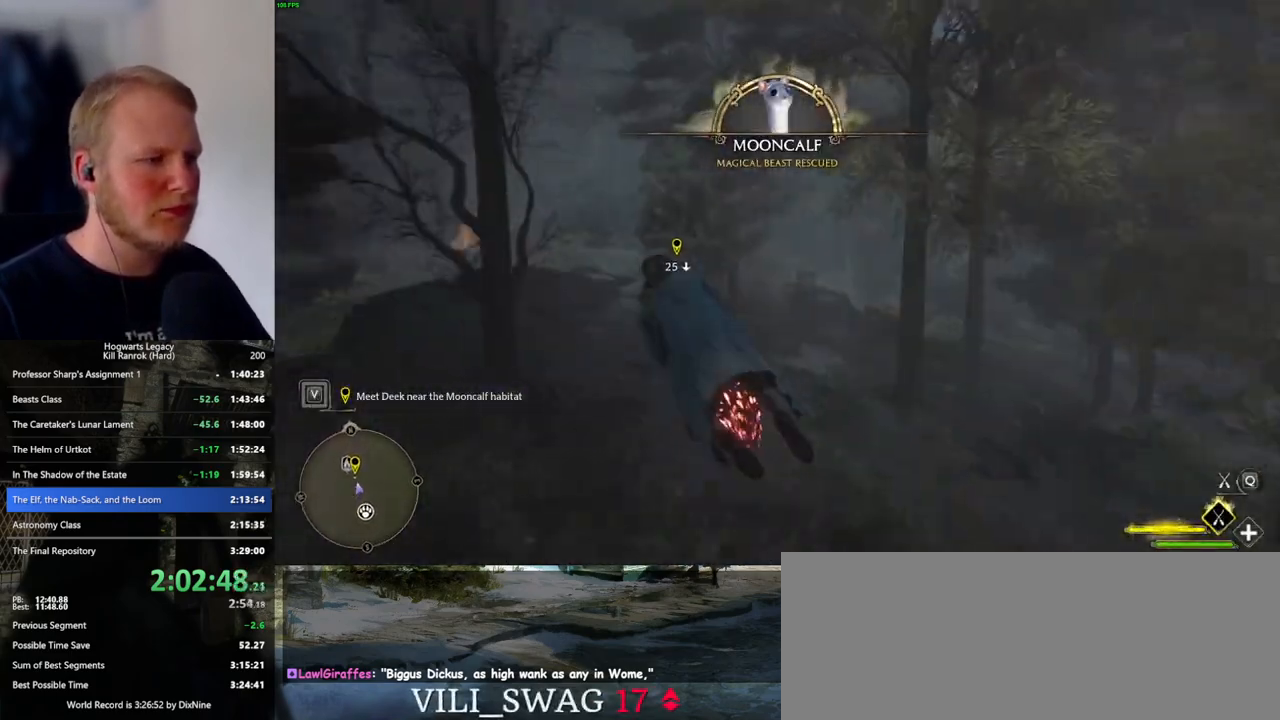
{"keys": ["w"], "mouse": ["left"], "events": []}
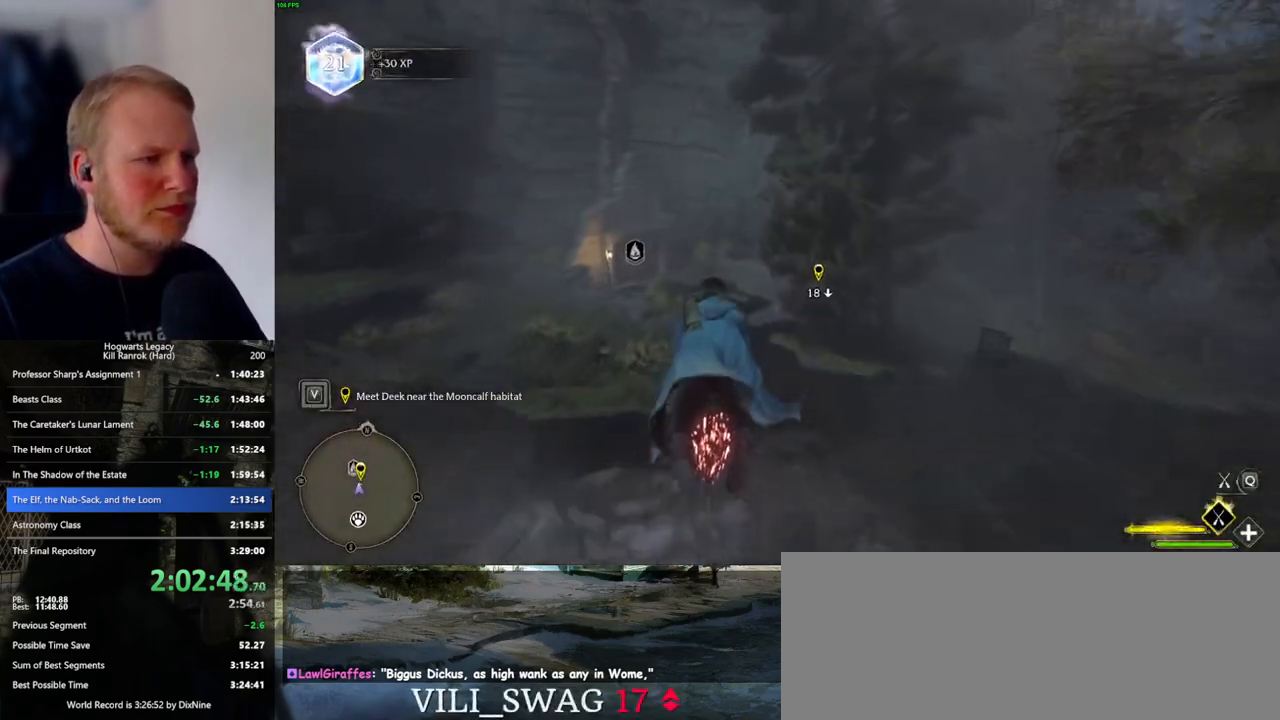
{"keys": ["ctrl_l", "w"], "mouse": ["left"], "events": [[134, "ctrl_l", "down"], [217, "ctrl_l", "up"], [334, "ctrl_l", "down"]]}
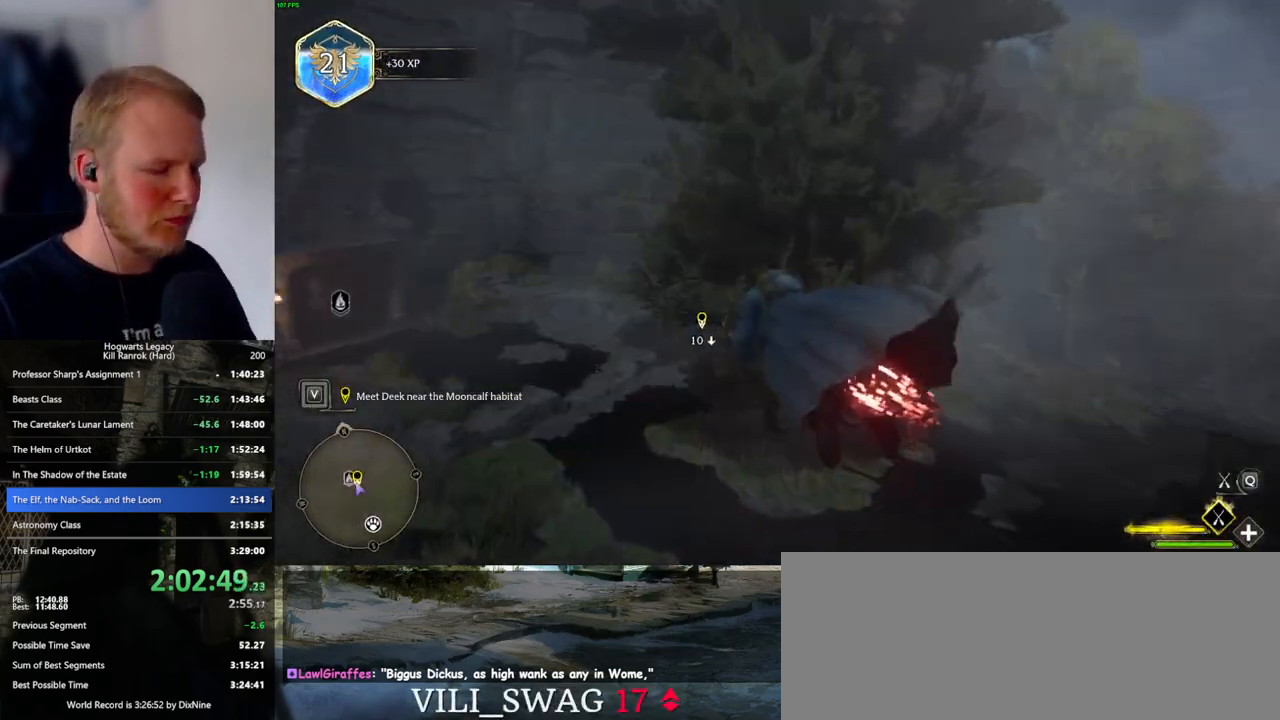
{"keys": ["b", "w"], "mouse": [], "events": [[450, "b", "down"], [467, "mouse_left", "up"], [484, "ctrl_l", "up"]]}
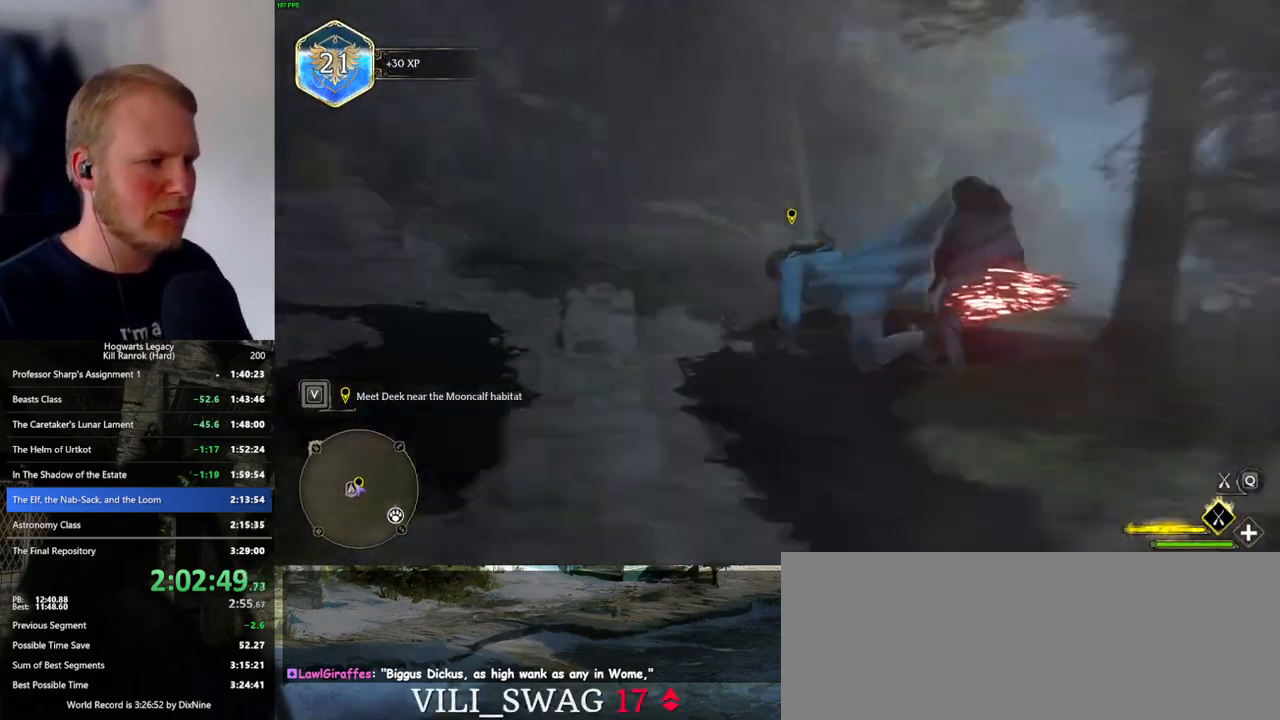
{"keys": ["f", "w"], "mouse": [], "events": [[67, "b", "up"], [84, "f", "down"], [200, "f", "up"], [267, "f", "down"], [384, "f", "up"], [434, "f", "down"]]}